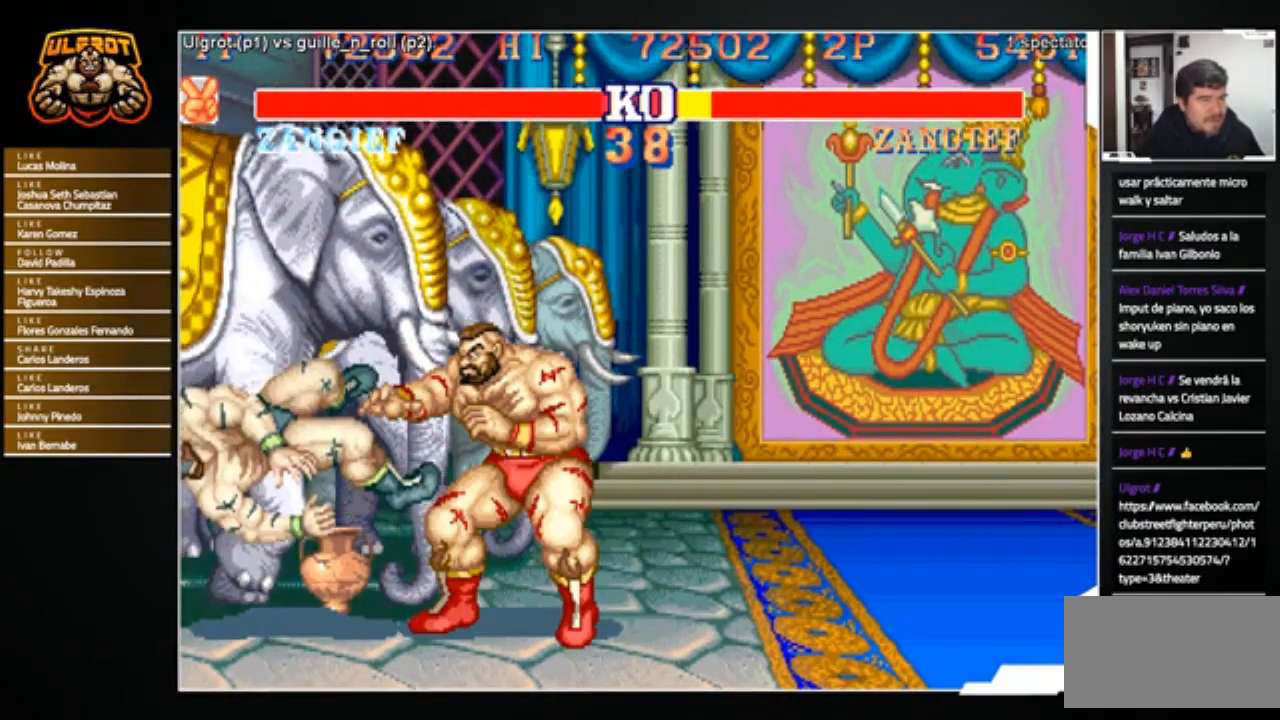
Gameplay with a controller (arcade stick); each line is a JSON object with the inputs held at the frame after it. "events" lists button and stick changes between this image and that frame as [ms after this image, input, new state], when the widget could be followed in between. Not read: L3 R3.
{"buttons": [], "left_stick": "center", "events": []}
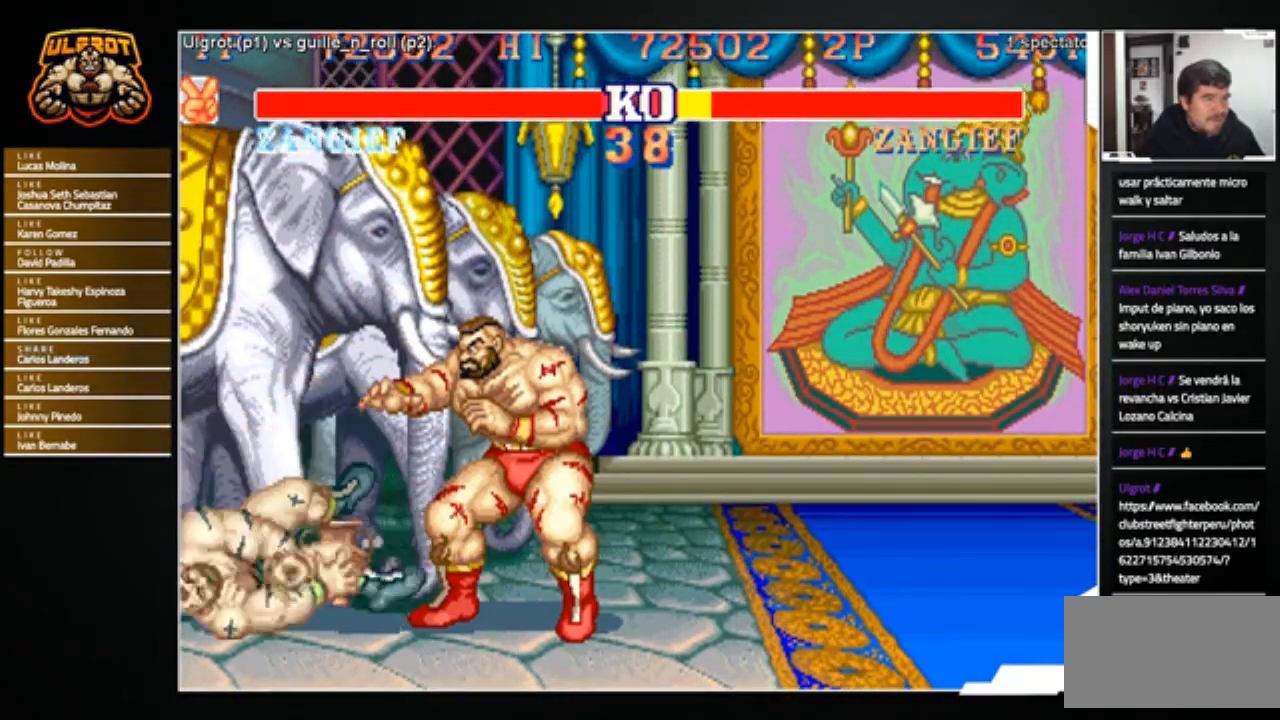
{"buttons": [], "left_stick": "center", "events": []}
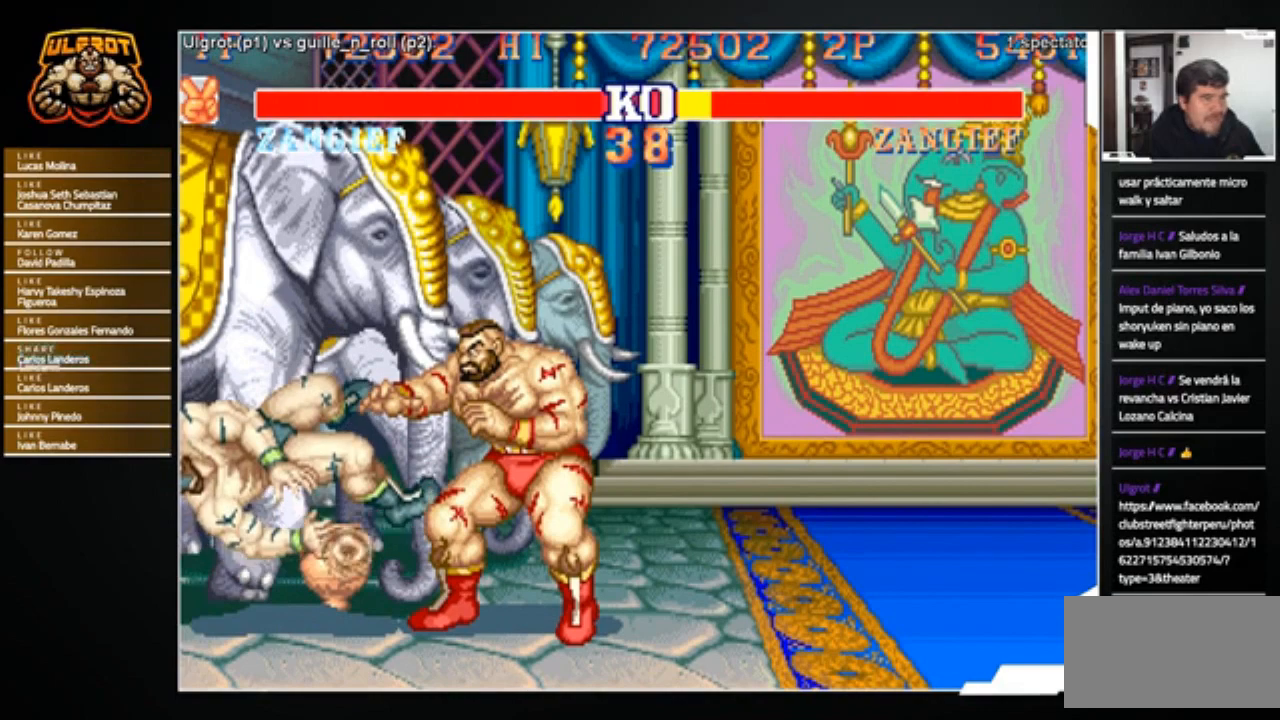
{"buttons": [], "left_stick": "center", "events": []}
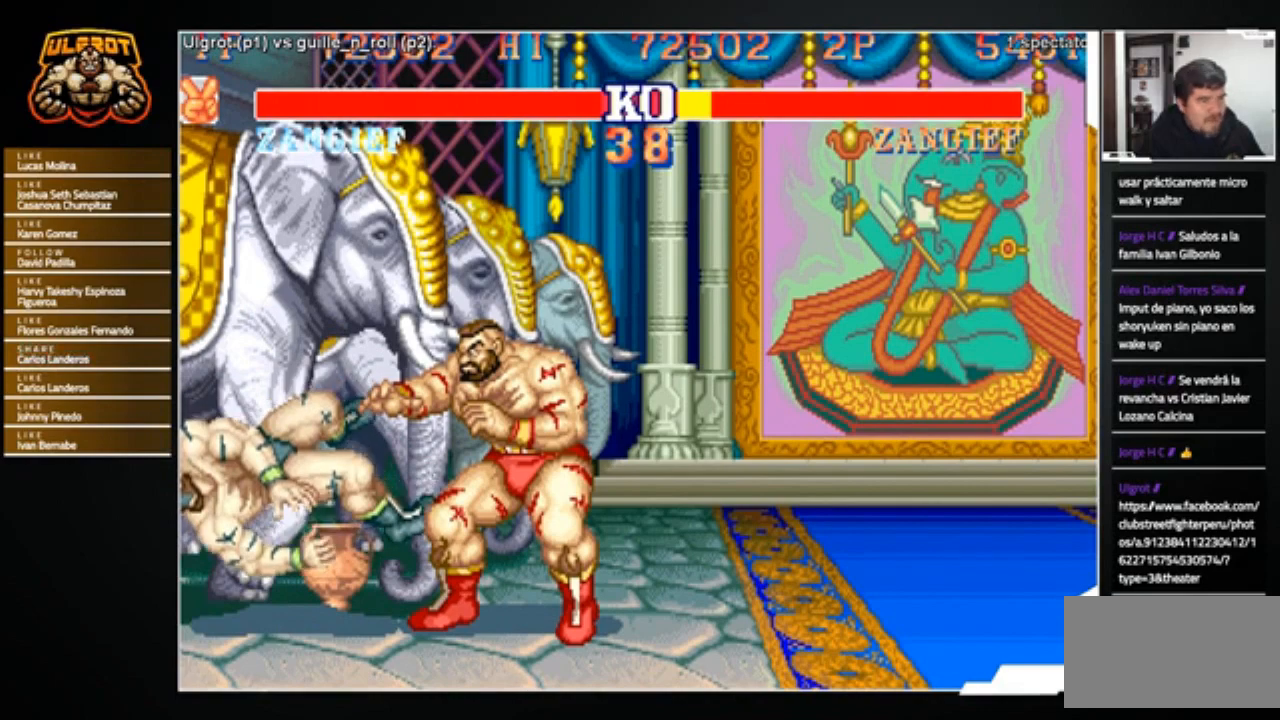
{"buttons": ["R1", "R2"], "left_stick": "center", "events": [[234, "R1", "down"], [234, "R2", "down"], [367, "R1", "up"], [367, "R2", "up"], [501, "R1", "down"], [501, "R2", "down"]]}
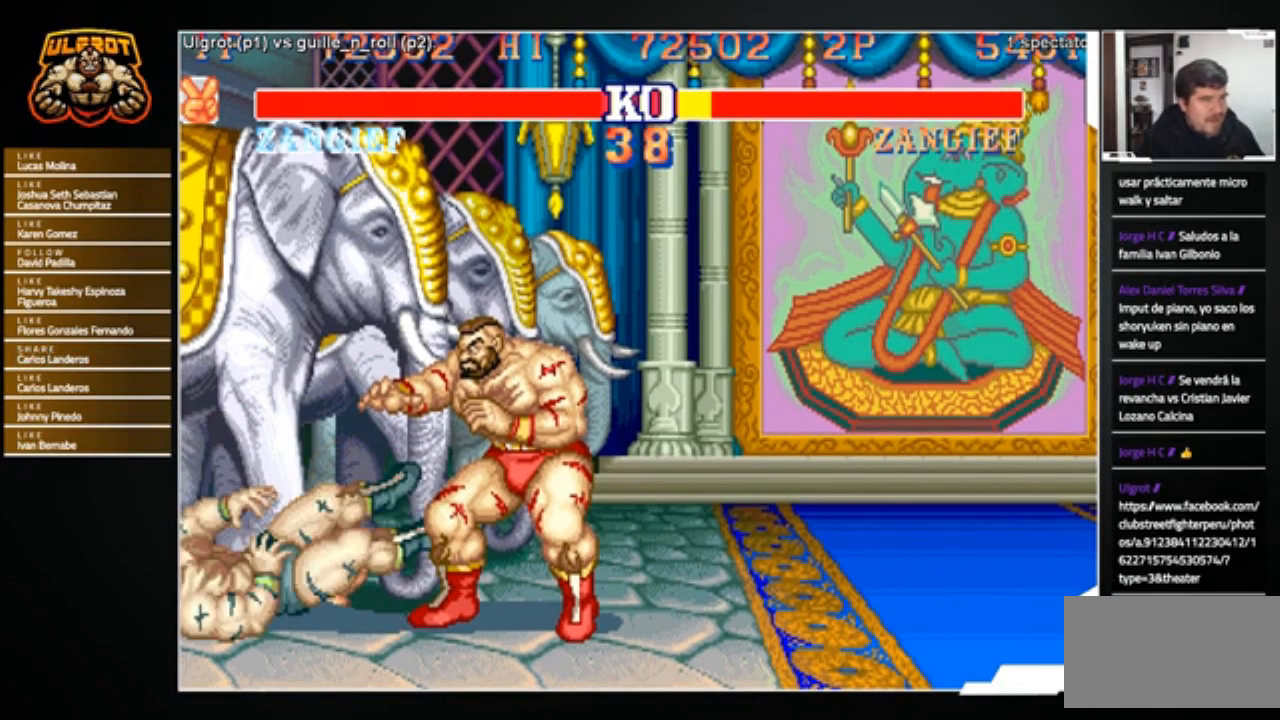
{"buttons": ["CROSS", "CIRCLE", "R2"], "left_stick": "center", "events": [[66, "R1", "up"], [66, "R2", "up"], [200, "CIRCLE", "down"], [200, "CROSS", "down"], [200, "SQUARE", "down"], [200, "TRIANGLE", "down"], [233, "TRIANGLE", "up"], [266, "CIRCLE", "up"], [266, "CROSS", "up"], [266, "R1", "down"], [266, "R2", "down"], [266, "SQUARE", "up"], [333, "R1", "up"], [333, "R2", "up"], [400, "CIRCLE", "down"], [400, "CROSS", "down"], [400, "R2", "down"]]}
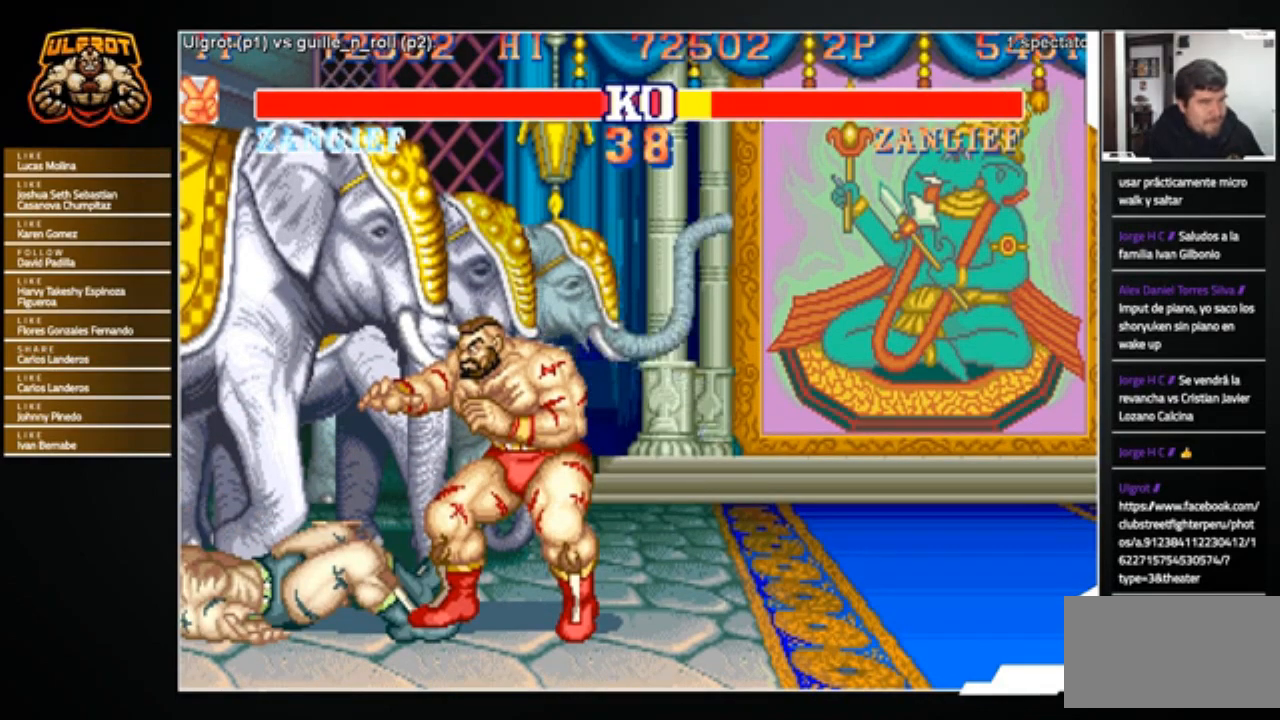
{"buttons": ["CROSS", "SQUARE", "TRIANGLE", "R1"], "left_stick": "center", "events": [[33, "CIRCLE", "up"], [33, "R2", "up"], [67, "R2", "down"], [100, "R1", "down"], [100, "SQUARE", "down"], [100, "TRIANGLE", "down"], [334, "R2", "up"], [367, "R2", "down"], [434, "R2", "up"], [467, "CROSS", "up"], [501, "CROSS", "down"]]}
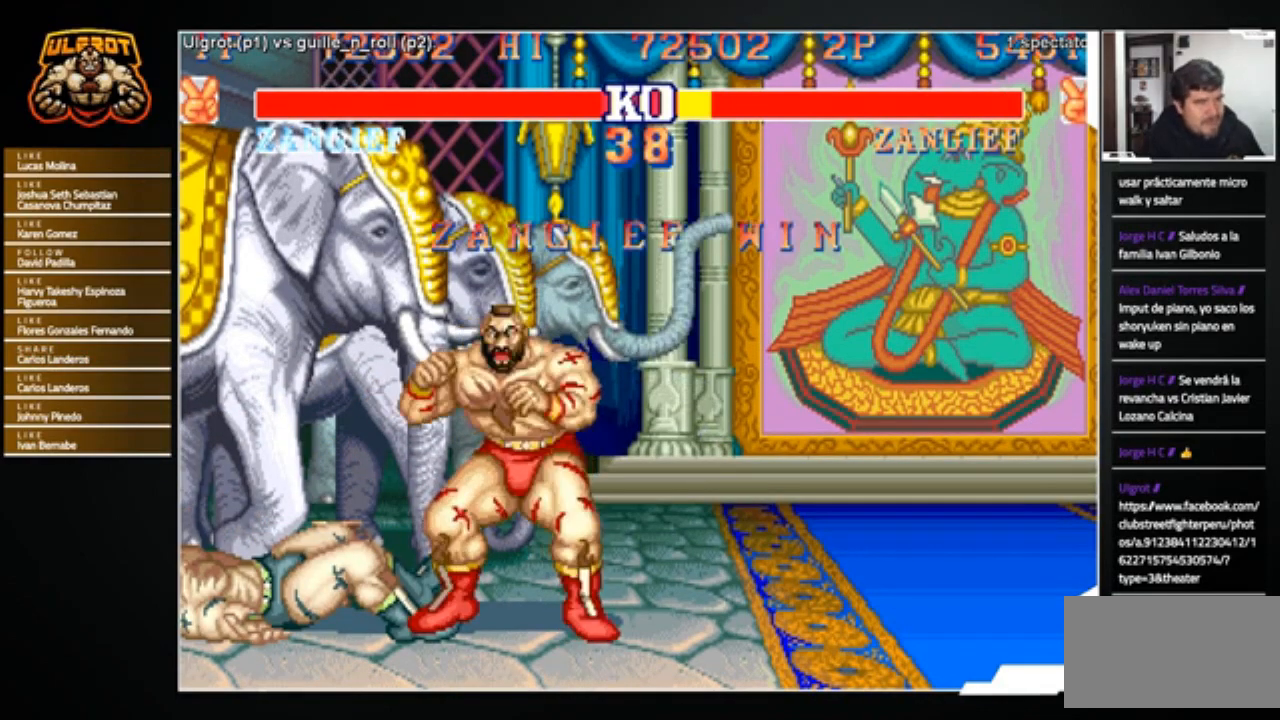
{"buttons": ["CROSS", "CIRCLE", "TRIANGLE", "R1", "R2"], "left_stick": "center", "events": [[33, "CIRCLE", "down"], [33, "R2", "down"], [100, "CIRCLE", "up"], [200, "CIRCLE", "down"], [300, "CIRCLE", "up"], [333, "CIRCLE", "down"], [500, "SQUARE", "up"]]}
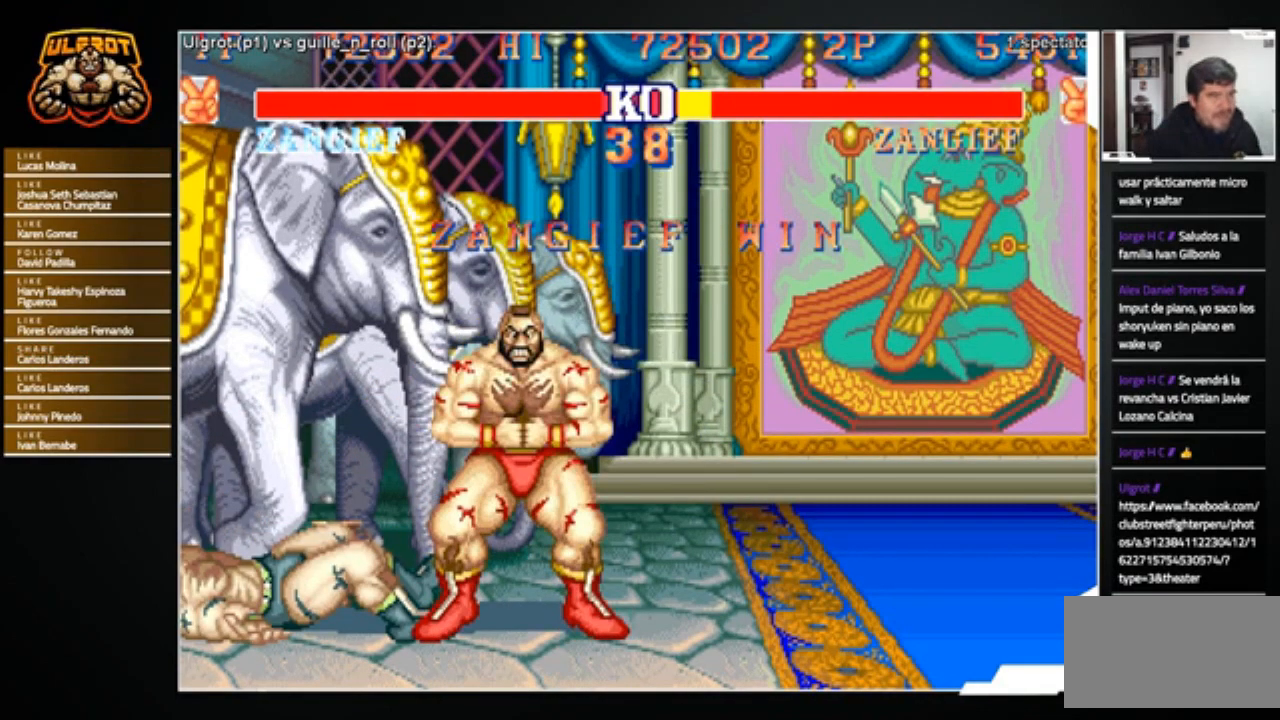
{"buttons": ["CROSS", "CIRCLE", "TRIANGLE", "R1", "R2"], "left_stick": "center", "events": [[67, "R1", "up"], [67, "TRIANGLE", "up"], [100, "R1", "down"], [133, "SQUARE", "down"], [133, "TRIANGLE", "down"], [167, "SQUARE", "up"], [167, "TRIANGLE", "up"], [200, "R1", "up"], [300, "R1", "down"], [300, "SQUARE", "down"], [300, "TRIANGLE", "down"], [334, "R1", "up"], [334, "SQUARE", "up"], [334, "TRIANGLE", "up"], [467, "R1", "down"], [467, "SQUARE", "down"], [467, "TRIANGLE", "down"], [500, "SQUARE", "up"]]}
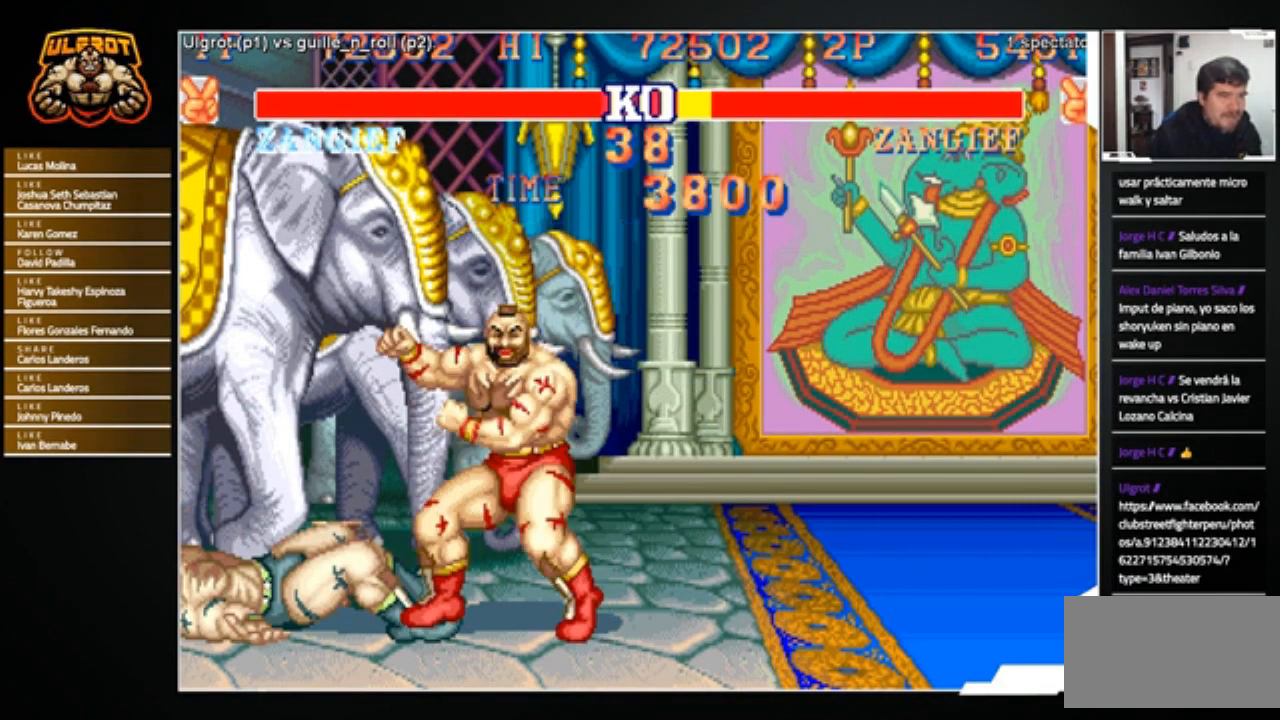
{"buttons": ["CROSS", "CIRCLE", "SQUARE", "TRIANGLE", "R1", "R2"], "left_stick": "center", "events": [[34, "R1", "up"], [34, "TRIANGLE", "up"], [134, "R1", "down"], [134, "SQUARE", "down"], [134, "TRIANGLE", "down"], [167, "SQUARE", "up"], [167, "TRIANGLE", "up"], [201, "R1", "up"], [301, "R1", "down"], [301, "SQUARE", "down"], [301, "TRIANGLE", "down"], [334, "R1", "up"], [368, "SQUARE", "up"], [368, "TRIANGLE", "up"], [468, "R1", "down"], [468, "SQUARE", "down"], [468, "TRIANGLE", "down"]]}
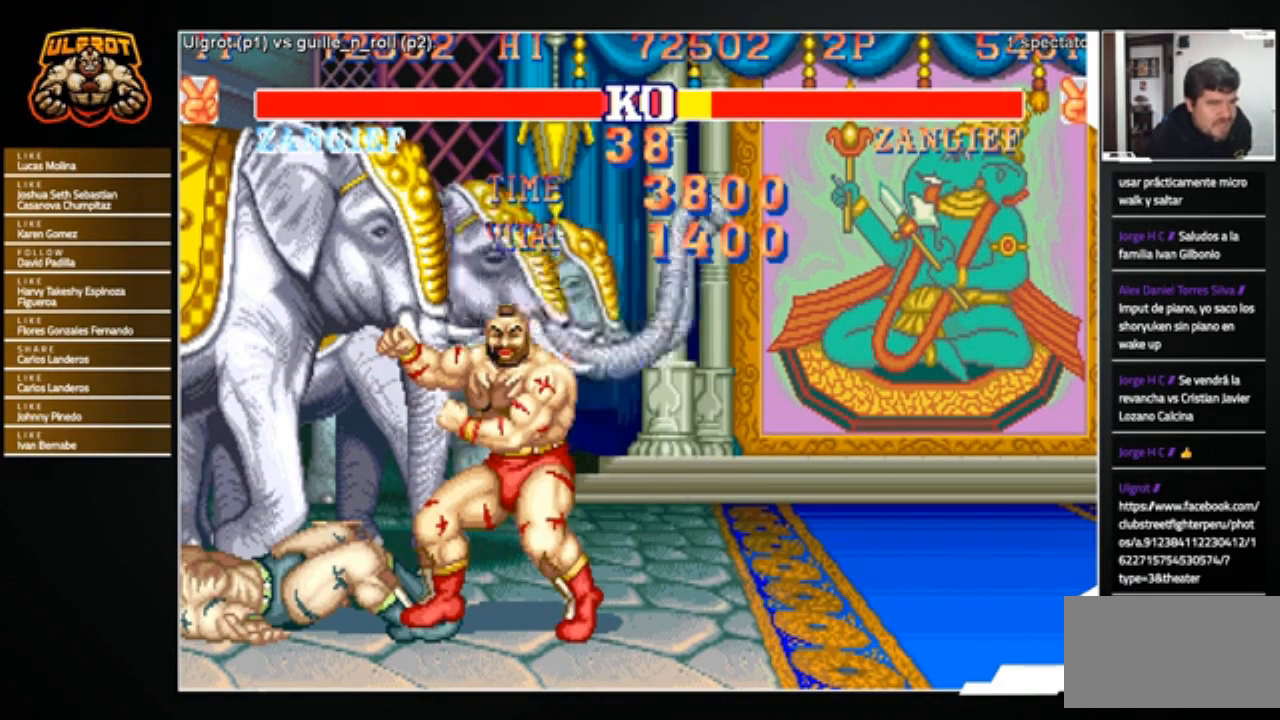
{"buttons": ["CROSS", "CIRCLE", "TRIANGLE", "R1", "R2"], "left_stick": "center", "events": [[33, "SQUARE", "up"], [33, "TRIANGLE", "up"], [67, "R1", "up"], [133, "R1", "down"], [133, "SQUARE", "down"], [133, "TRIANGLE", "down"], [234, "SQUARE", "up"], [334, "SQUARE", "down"], [467, "SQUARE", "up"]]}
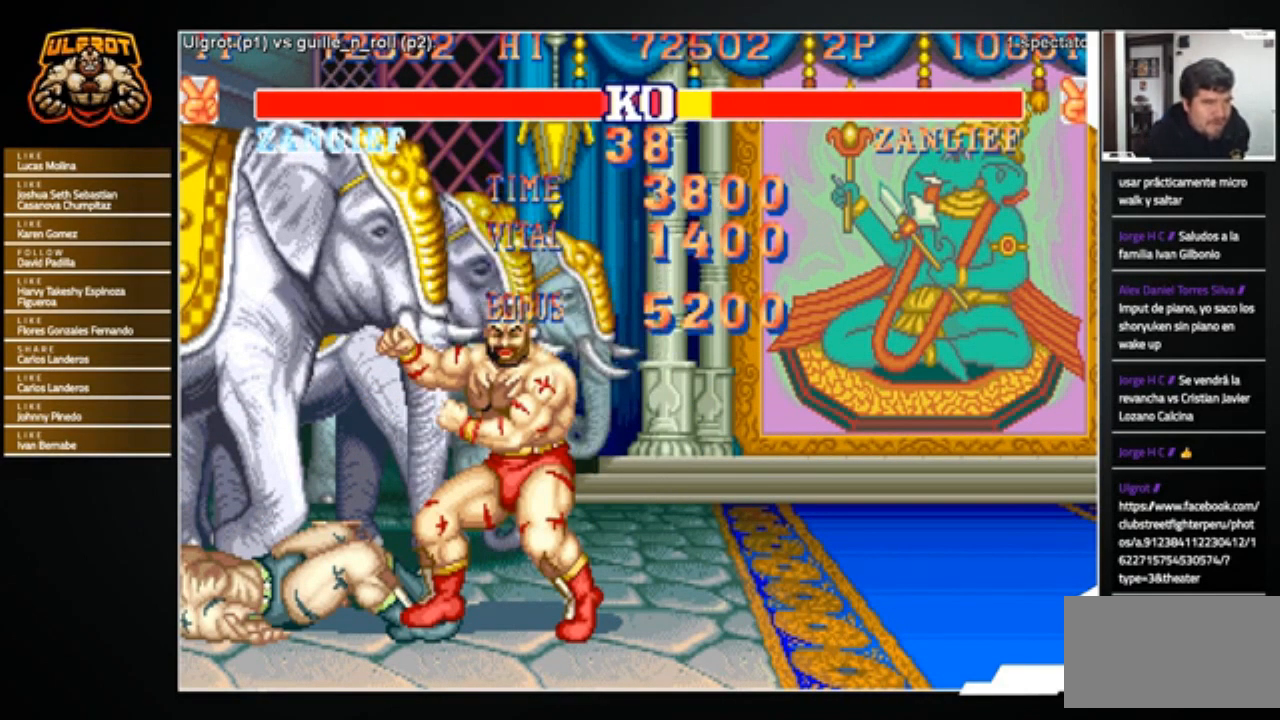
{"buttons": ["CROSS", "CIRCLE", "TRIANGLE", "R1", "R2"], "left_stick": "center", "events": [[66, "SQUARE", "down"], [133, "SQUARE", "up"], [233, "SQUARE", "down"], [333, "SQUARE", "up"]]}
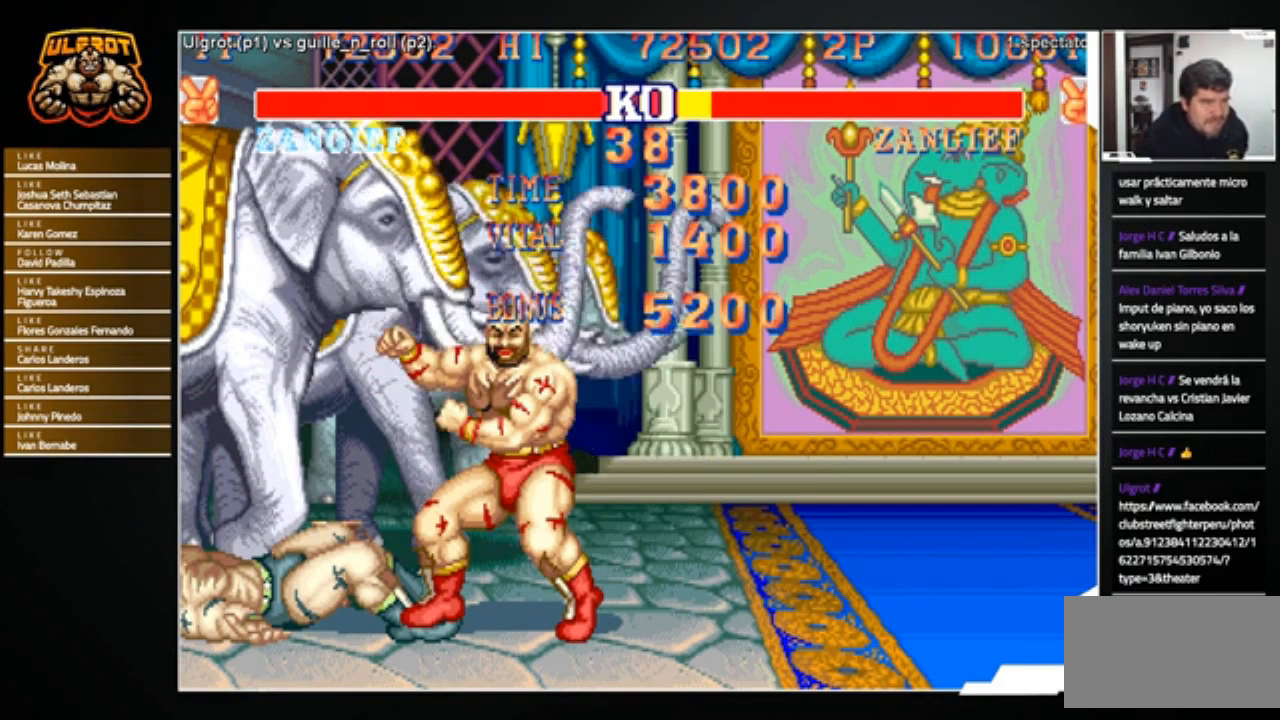
{"buttons": ["CIRCLE"], "left_stick": "center", "events": [[33, "R2", "up"], [67, "SQUARE", "down"], [200, "CIRCLE", "up"], [267, "TRIANGLE", "up"], [367, "R1", "up"], [400, "CROSS", "up"], [434, "SQUARE", "up"], [500, "CIRCLE", "down"]]}
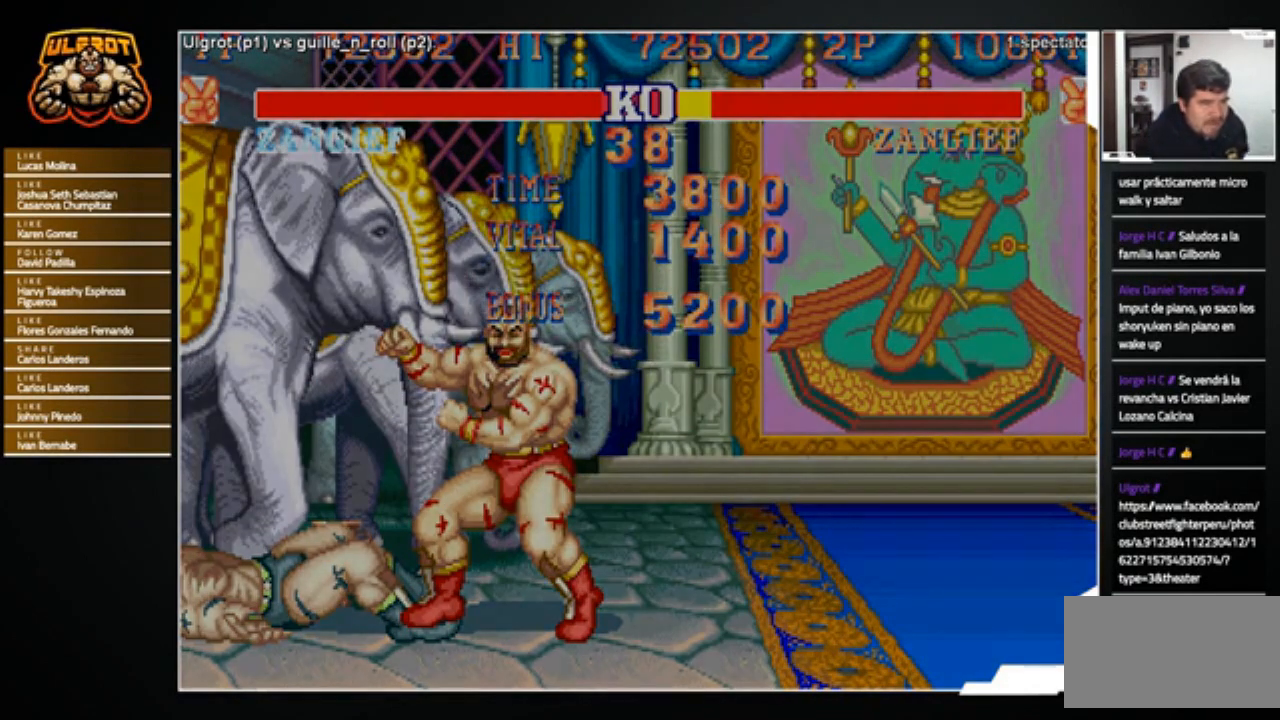
{"buttons": ["CROSS", "CIRCLE", "R2"], "left_stick": "center", "events": [[67, "CIRCLE", "up"], [101, "CROSS", "down"], [167, "CROSS", "up"], [434, "CIRCLE", "down"], [434, "CROSS", "down"], [434, "R2", "down"]]}
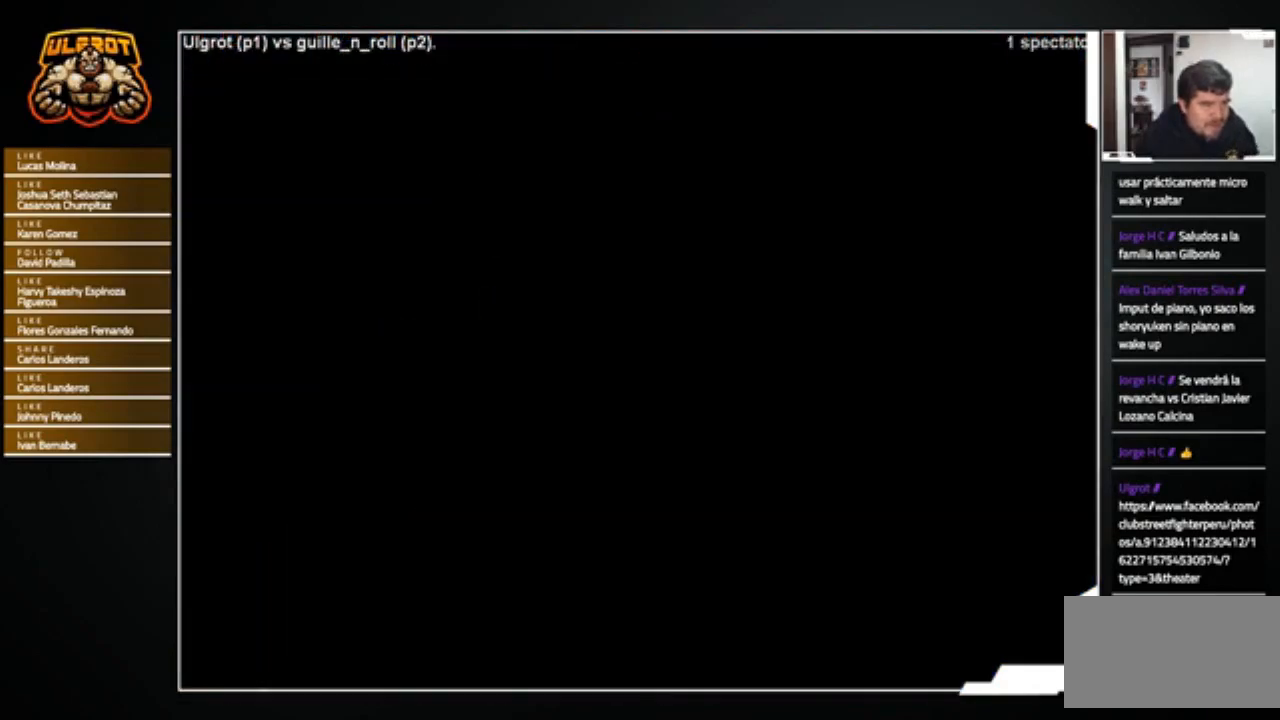
{"buttons": ["CROSS", "CIRCLE", "R2"], "left_stick": "center", "events": []}
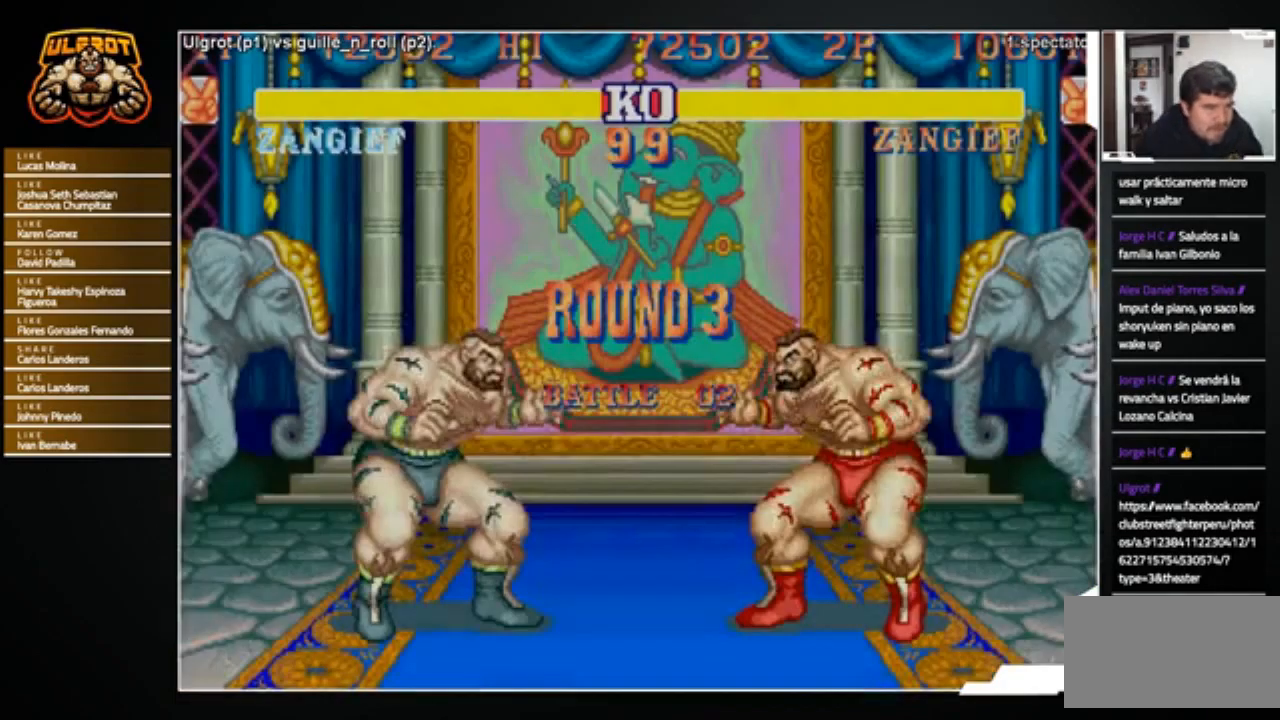
{"buttons": ["CIRCLE"], "left_stick": "center", "events": [[500, "CROSS", "up"], [500, "R2", "up"]]}
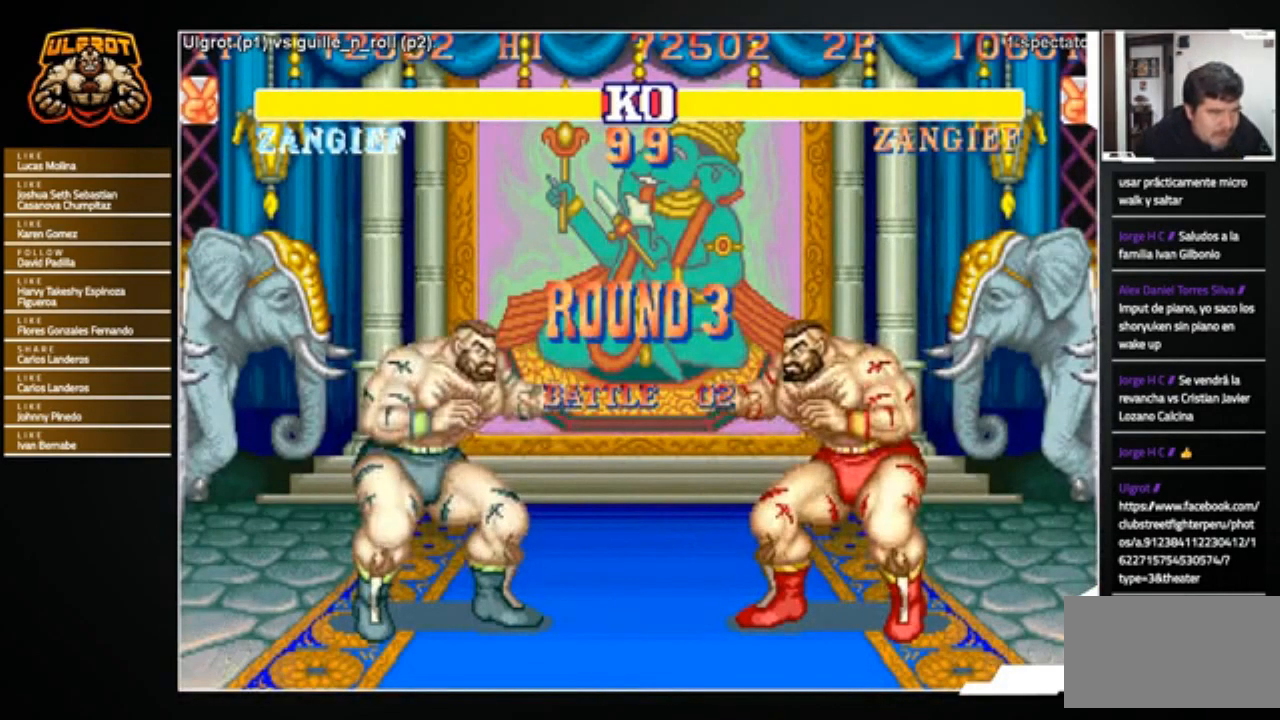
{"buttons": ["CROSS", "TRIANGLE", "R1"], "left_stick": "center", "events": [[33, "CIRCLE", "up"], [167, "R1", "down"], [200, "CROSS", "down"], [200, "TRIANGLE", "down"]]}
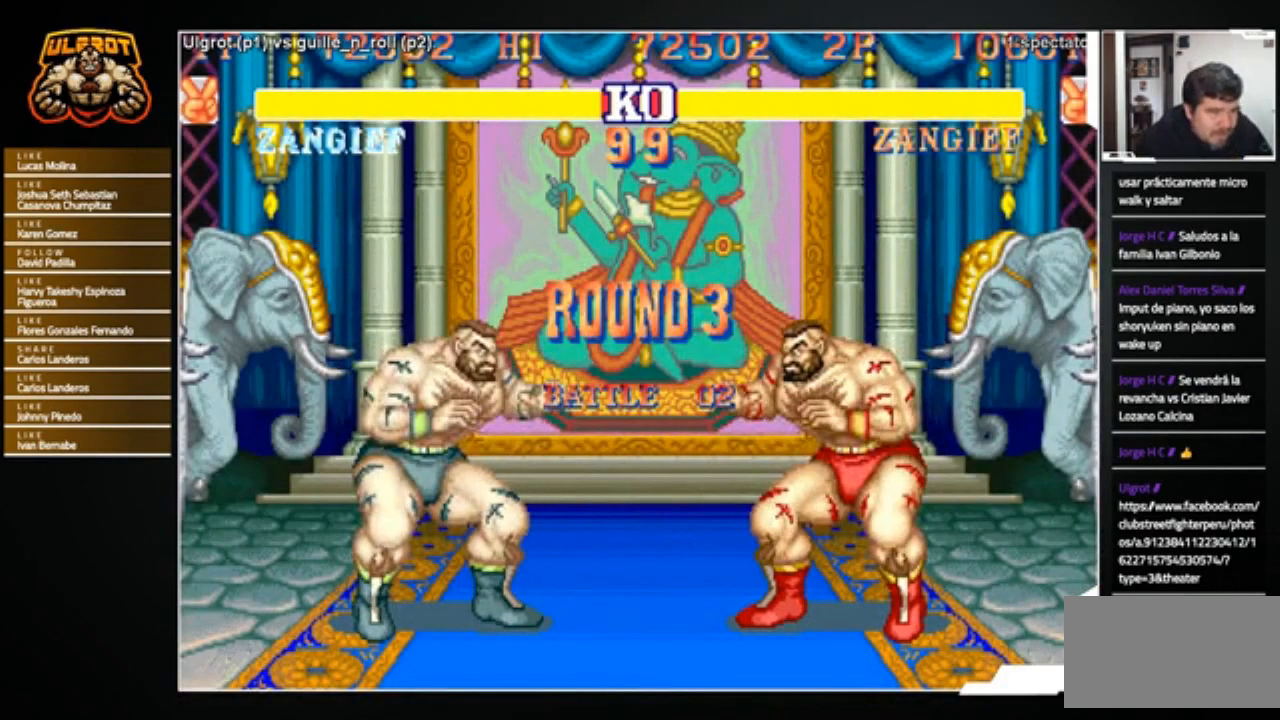
{"buttons": ["CROSS", "TRIANGLE", "R1"], "left_stick": "center", "events": []}
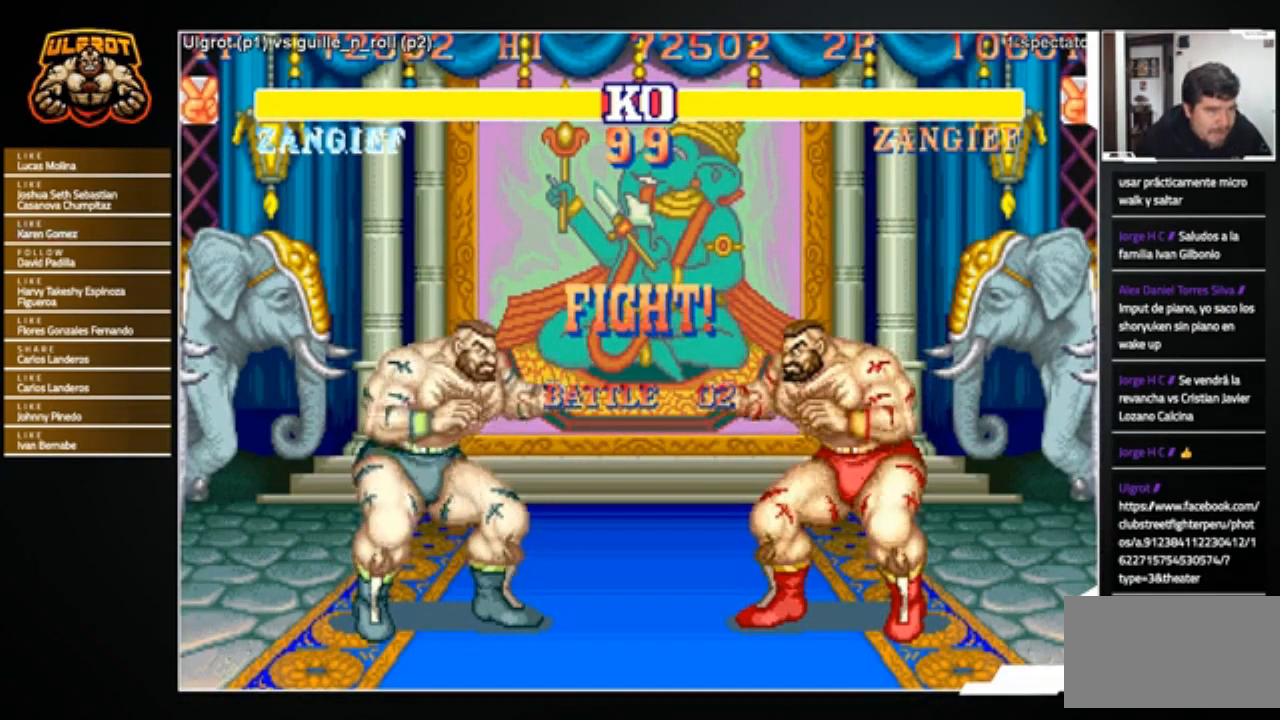
{"buttons": ["CROSS", "TRIANGLE", "R1"], "left_stick": "center", "events": []}
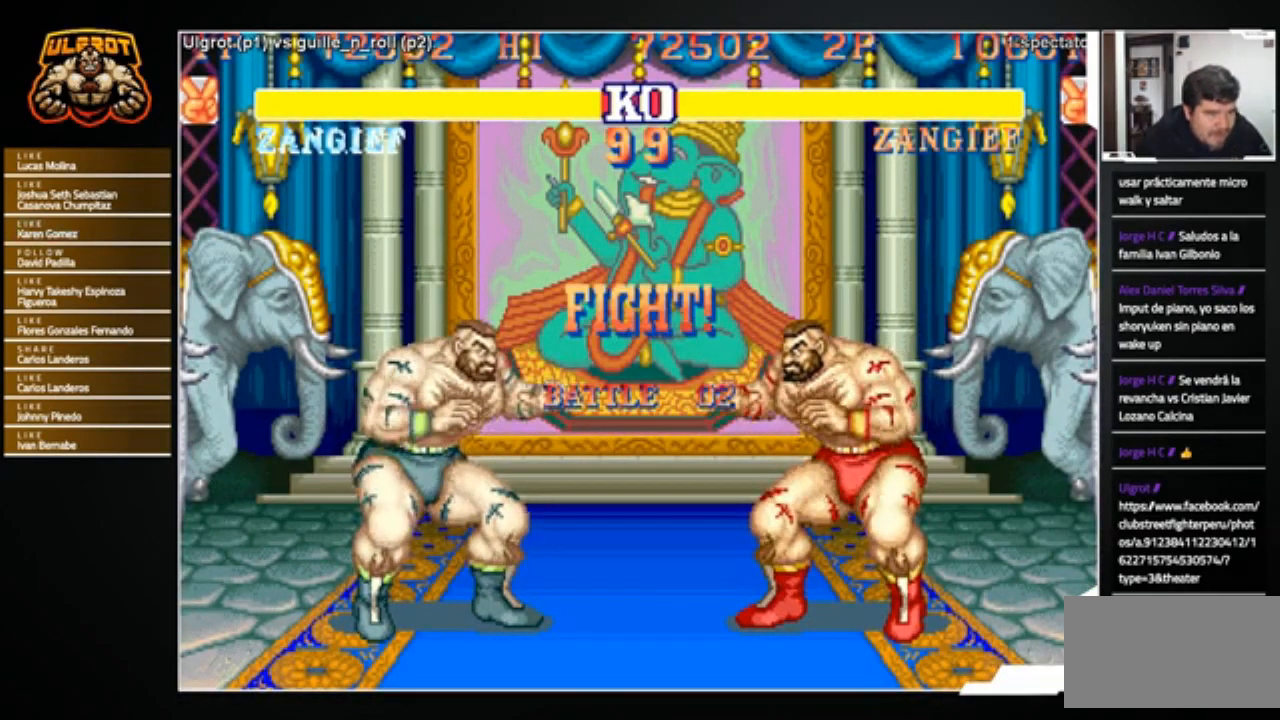
{"buttons": [], "left_stick": "left", "events": [[200, "CROSS", "up"], [200, "TRIANGLE", "up"], [266, "R1", "up"], [266, "left_stick", "left"]]}
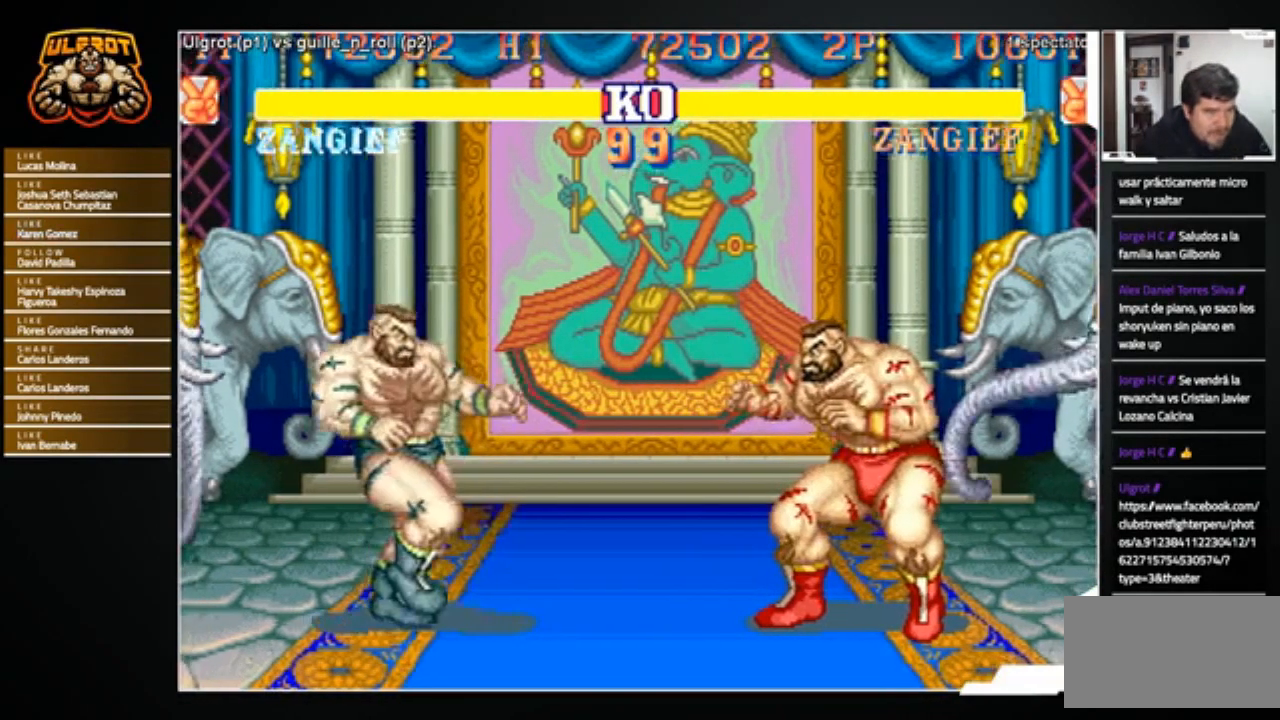
{"buttons": [], "left_stick": "left", "events": [[267, "left_stick", "right"], [334, "left_stick", "center"], [400, "left_stick", "left"]]}
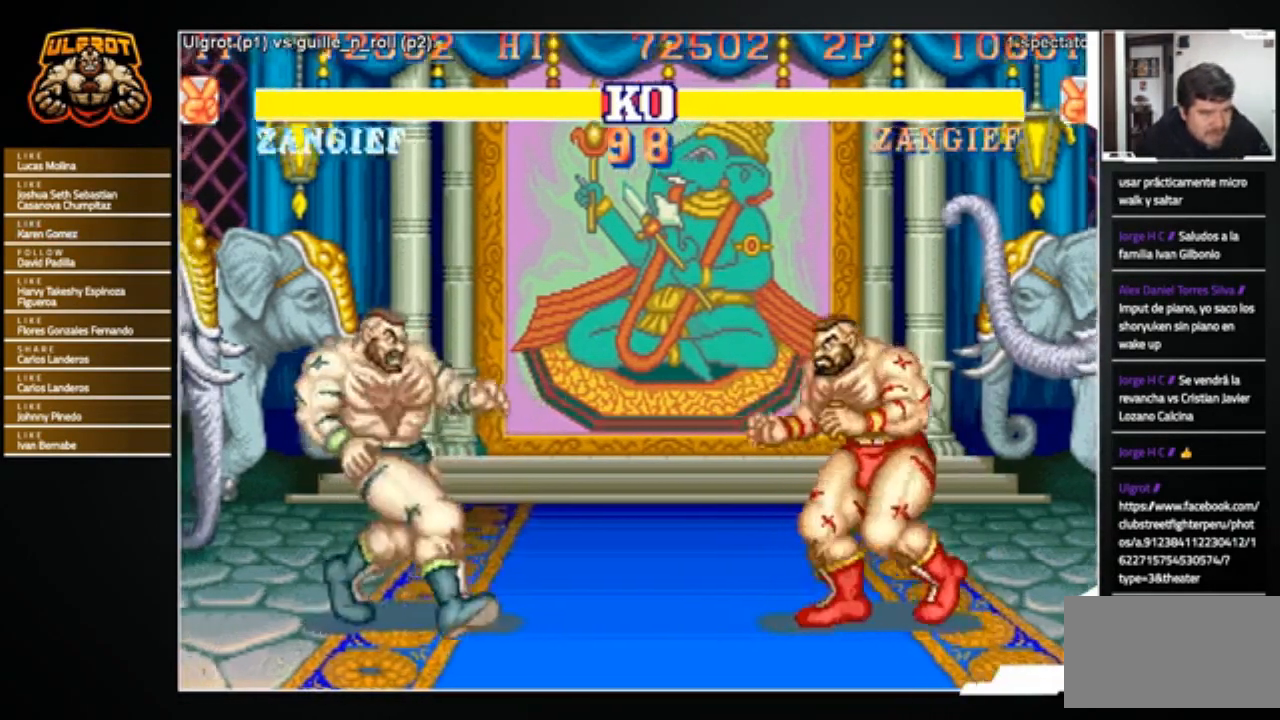
{"buttons": [], "left_stick": "left", "events": [[101, "left_stick", "right"], [201, "left_stick", "center"], [267, "left_stick", "left"]]}
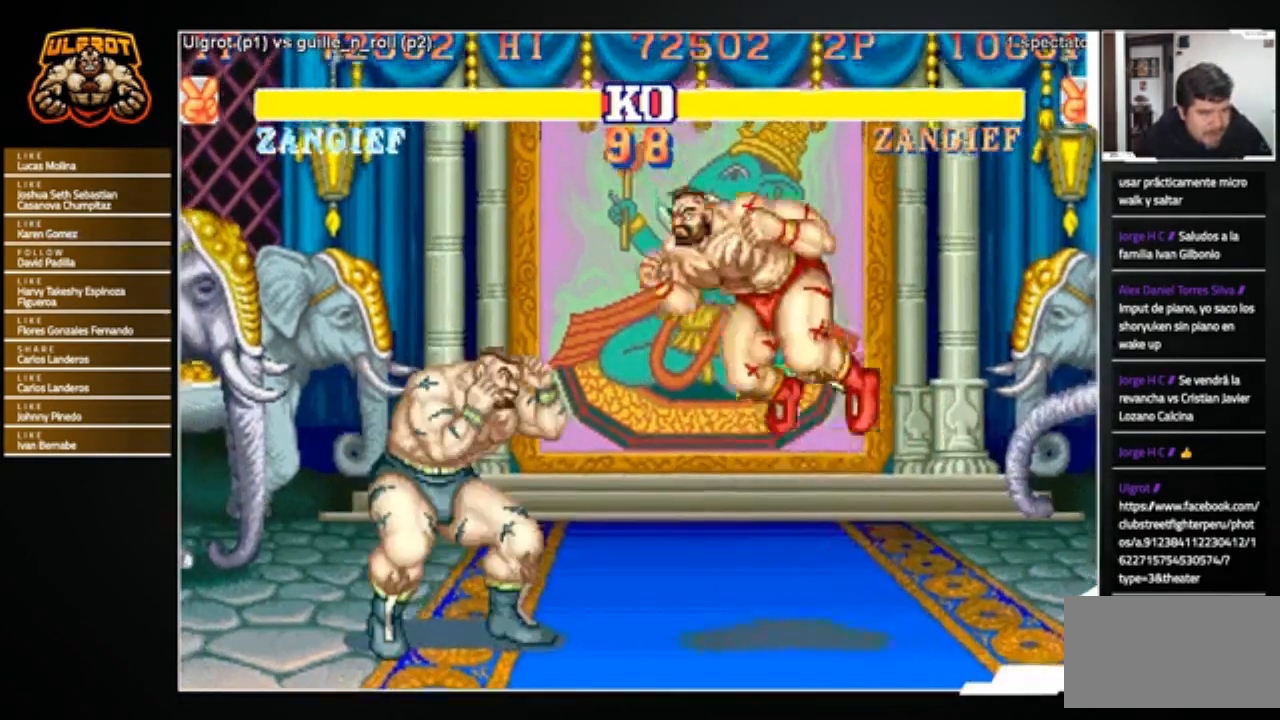
{"buttons": [], "left_stick": "left", "events": []}
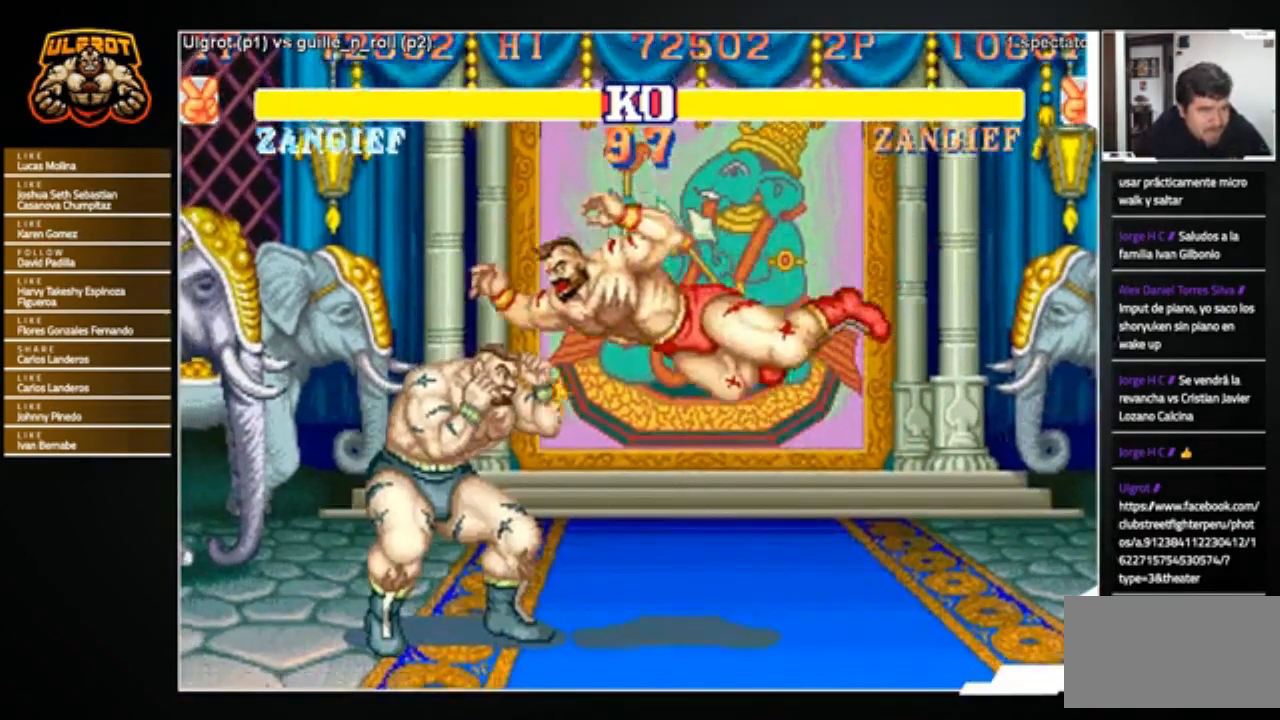
{"buttons": [], "left_stick": "down-left", "events": [[100, "left_stick", "down-left"]]}
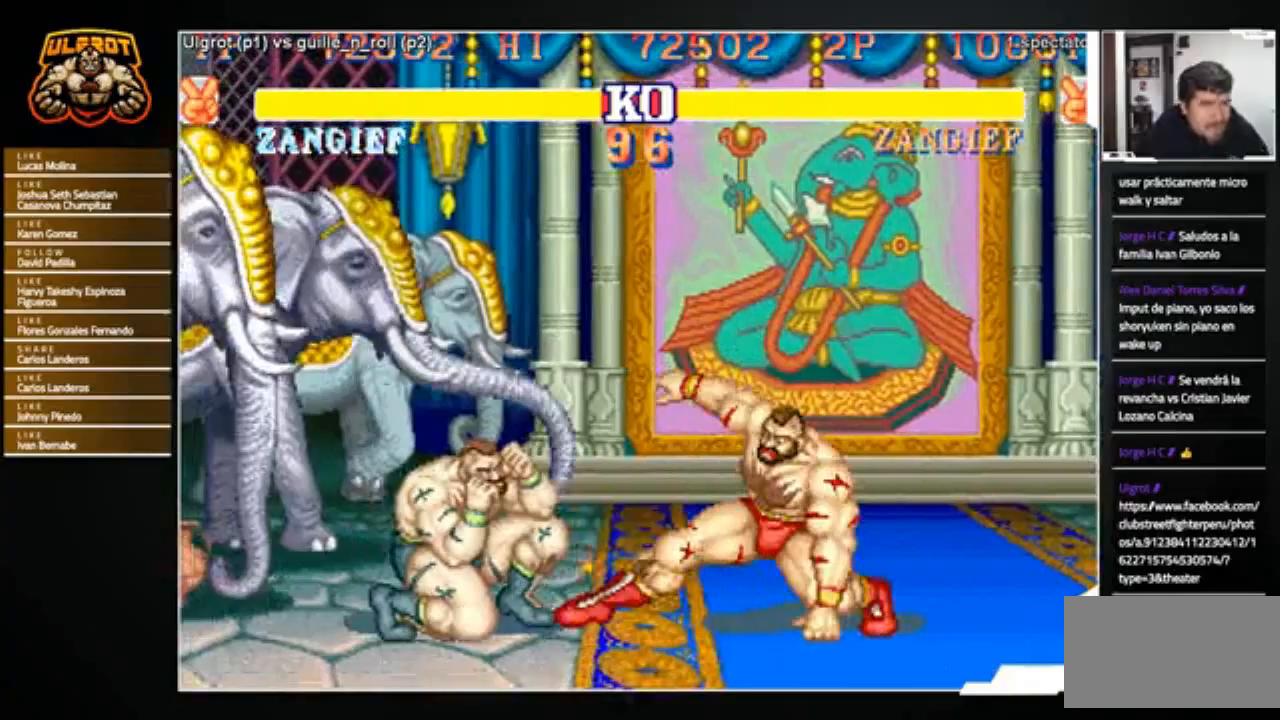
{"buttons": [], "left_stick": "right", "events": [[501, "left_stick", "right"]]}
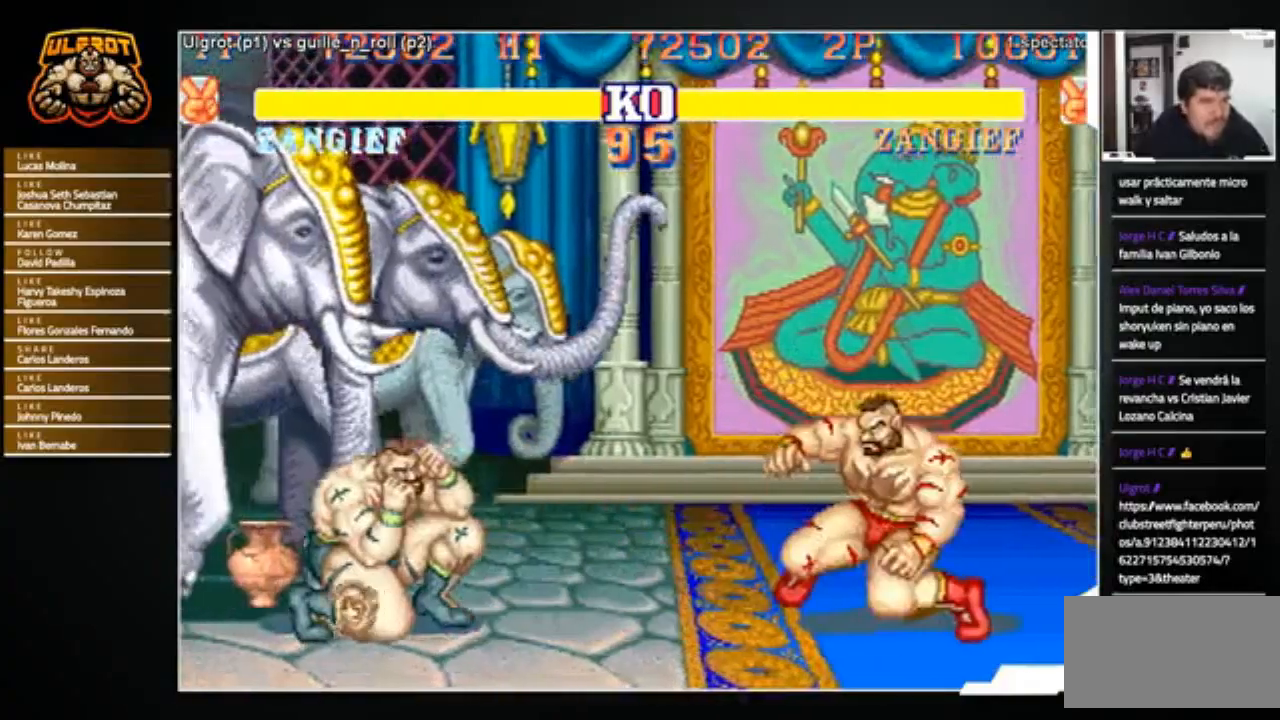
{"buttons": [], "left_stick": "left", "events": [[133, "left_stick", "center"], [200, "left_stick", "left"]]}
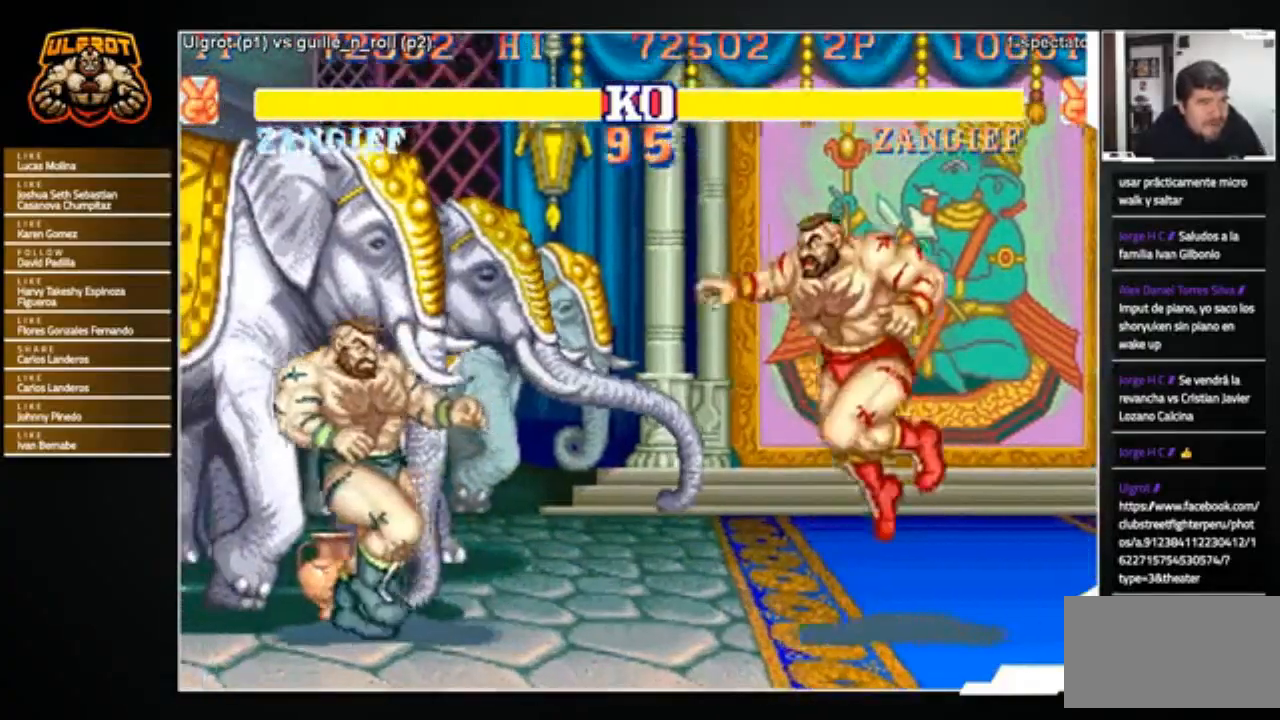
{"buttons": ["R2"], "left_stick": "down-left", "events": [[133, "left_stick", "center"], [334, "left_stick", "down-left"], [400, "R2", "down"]]}
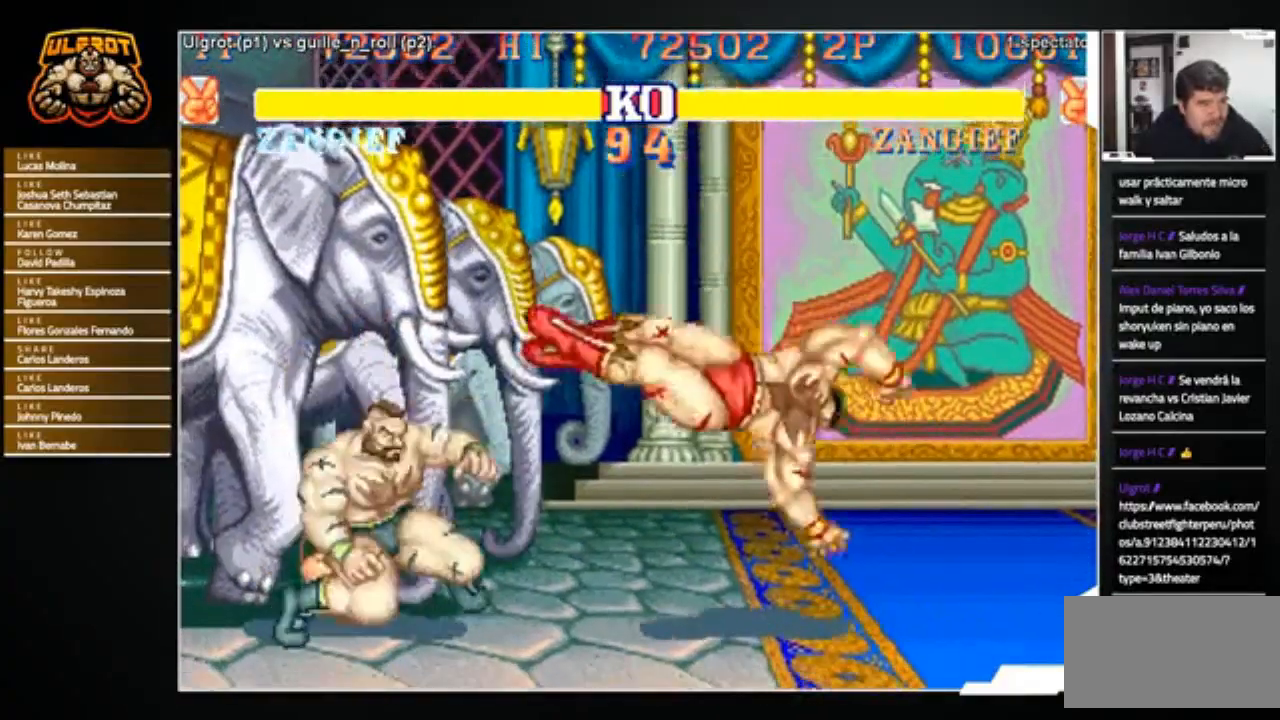
{"buttons": [], "left_stick": "center", "events": [[33, "R2", "up"], [400, "left_stick", "center"]]}